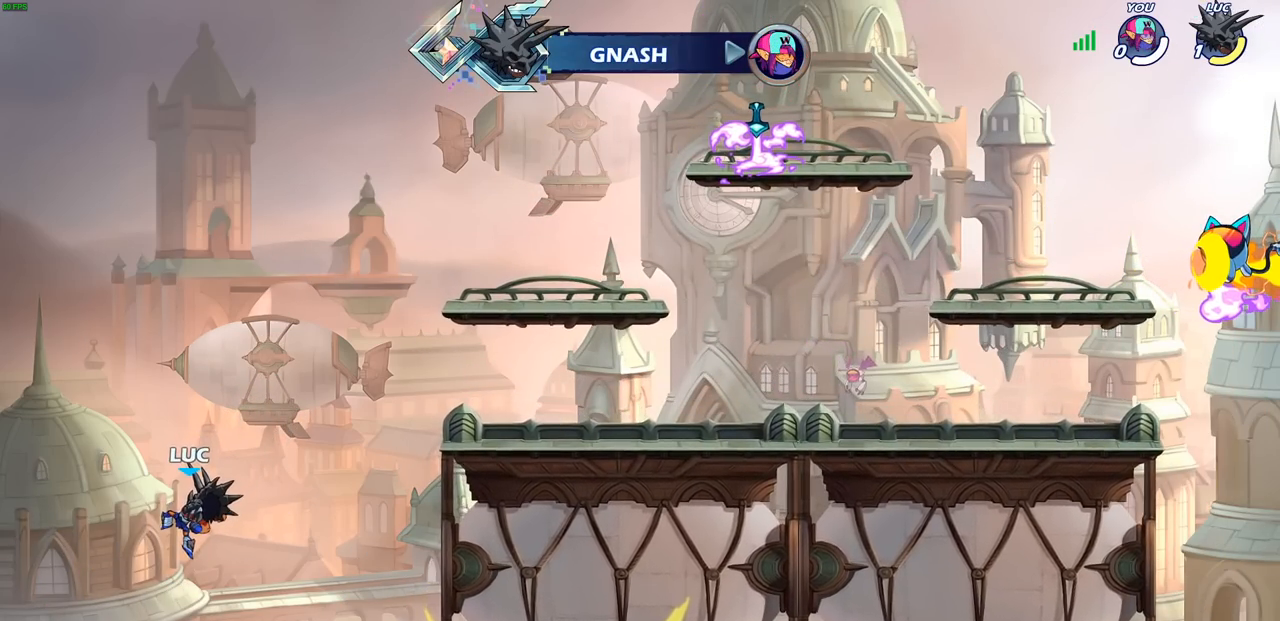
Gameplay with a controller (PlayStation layout); each line is a JSON object with the inputs held at the frame after it. "events" lists button and stick changes between this image and that frame as [ms after this image, input, new state], when the widget could be followed in between.
{"buttons": [], "left_stick": "center", "right_stick": "center", "events": []}
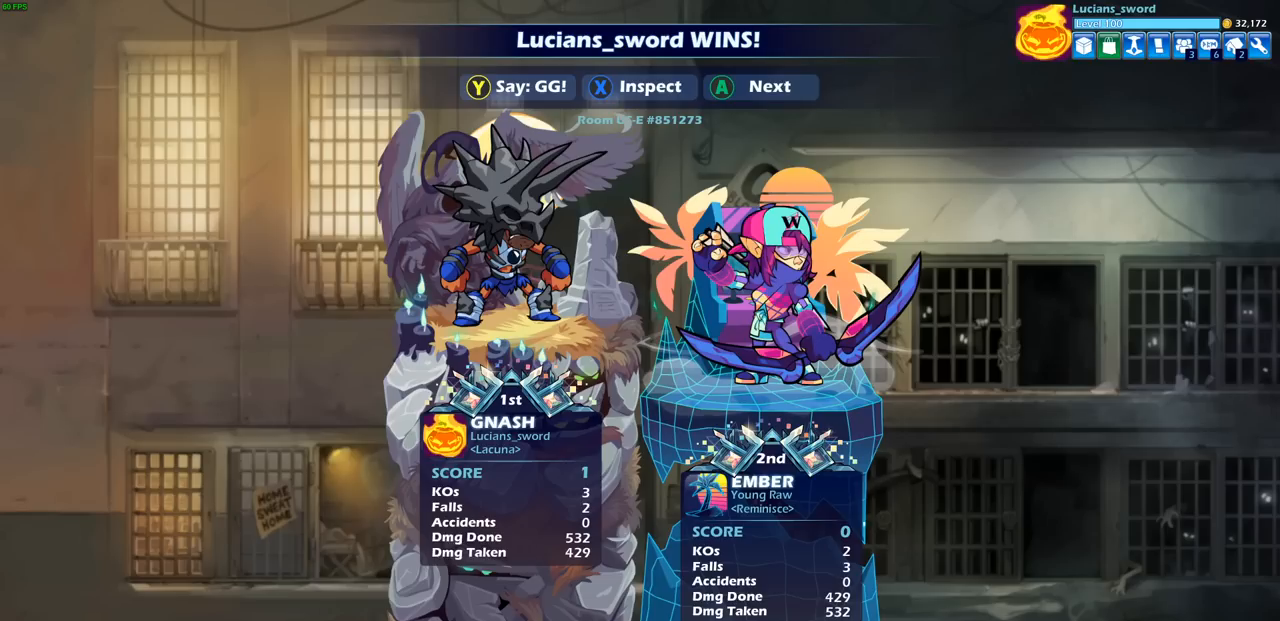
{"buttons": [], "left_stick": "center", "right_stick": "center", "events": []}
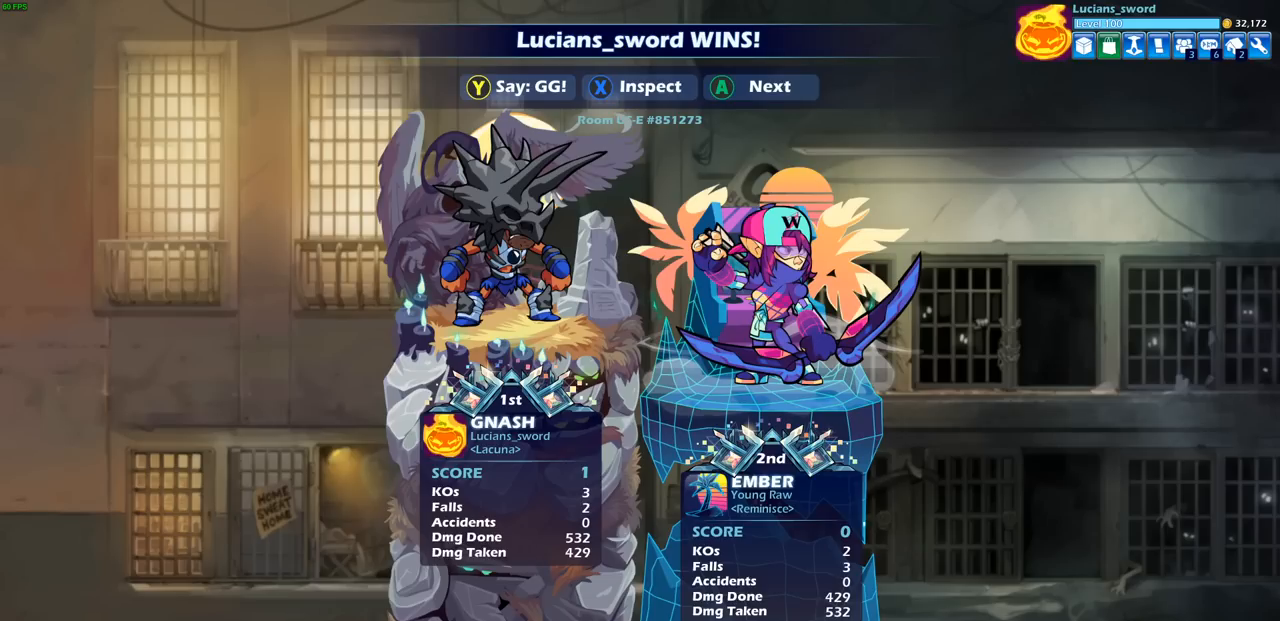
{"buttons": [], "left_stick": "center", "right_stick": "center", "events": []}
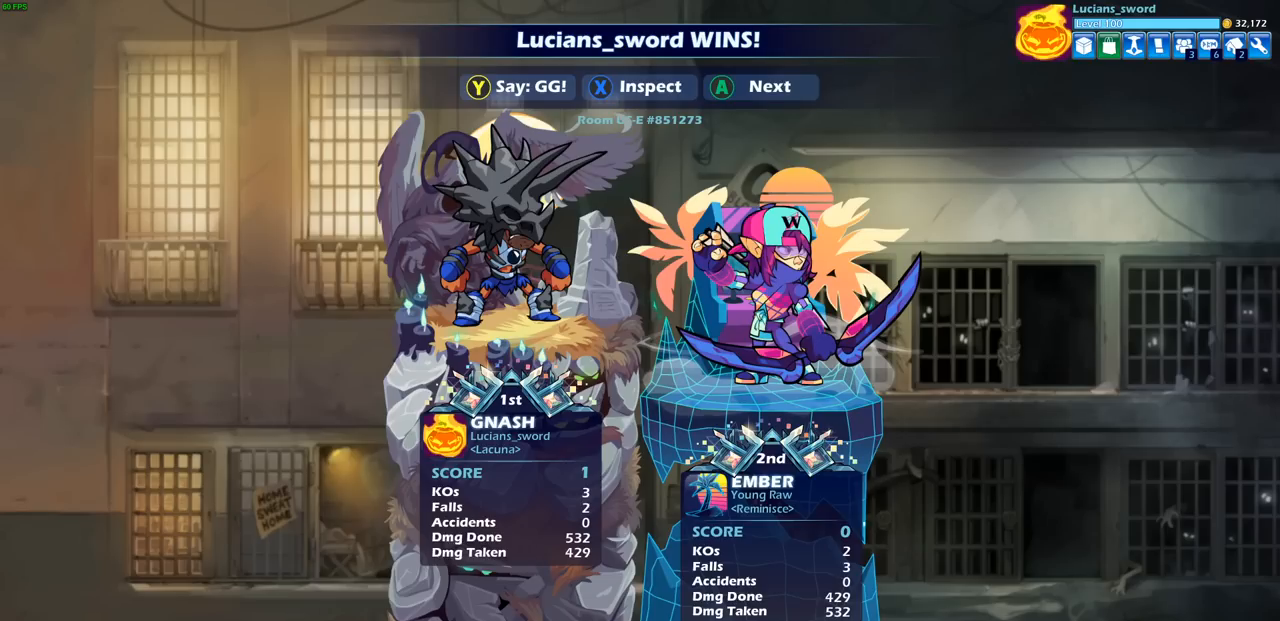
{"buttons": [], "left_stick": "center", "right_stick": "center", "events": []}
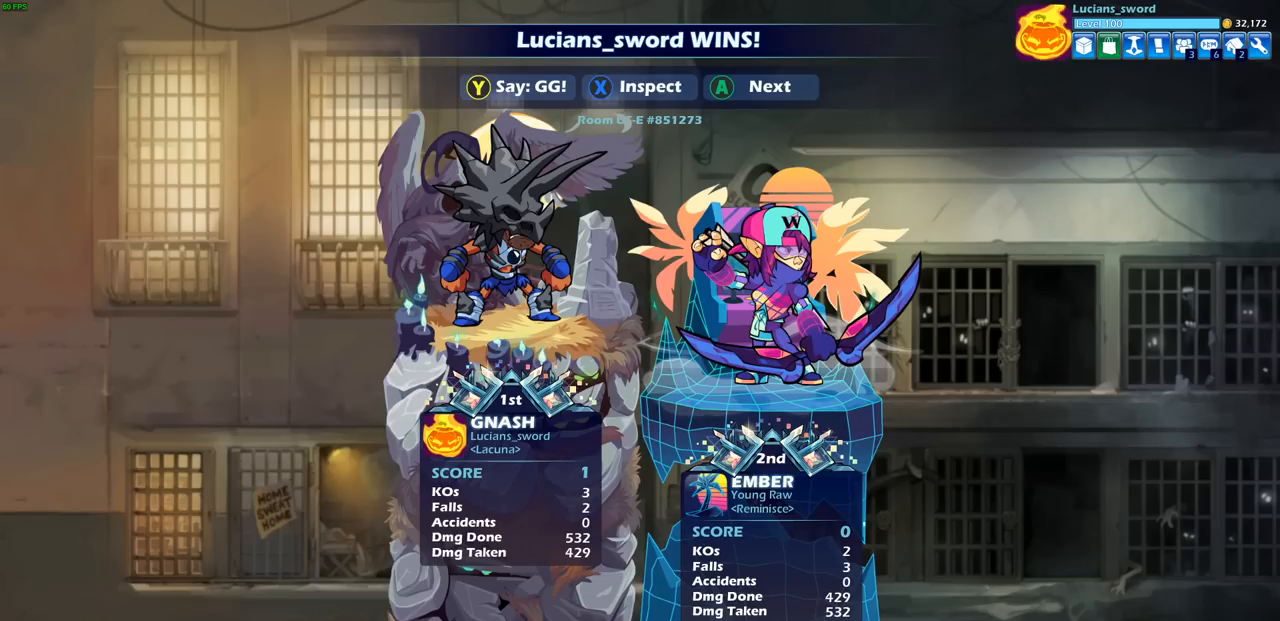
{"buttons": [], "left_stick": "center", "right_stick": "center", "events": []}
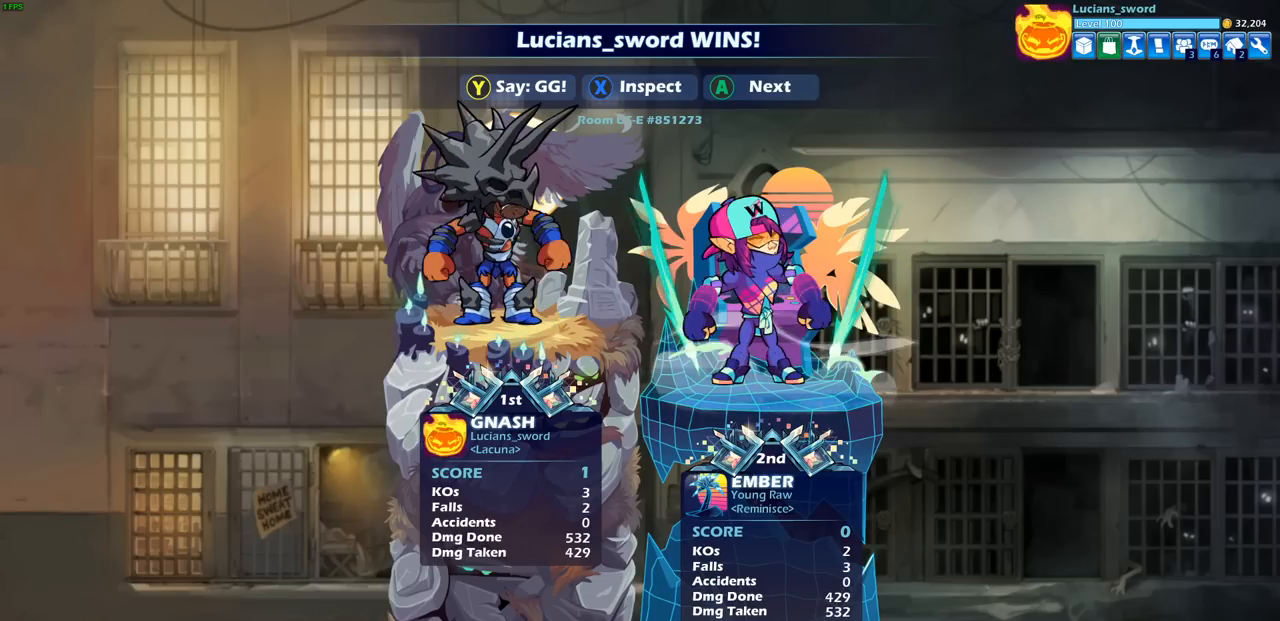
{"buttons": [], "left_stick": "center", "right_stick": "center", "events": []}
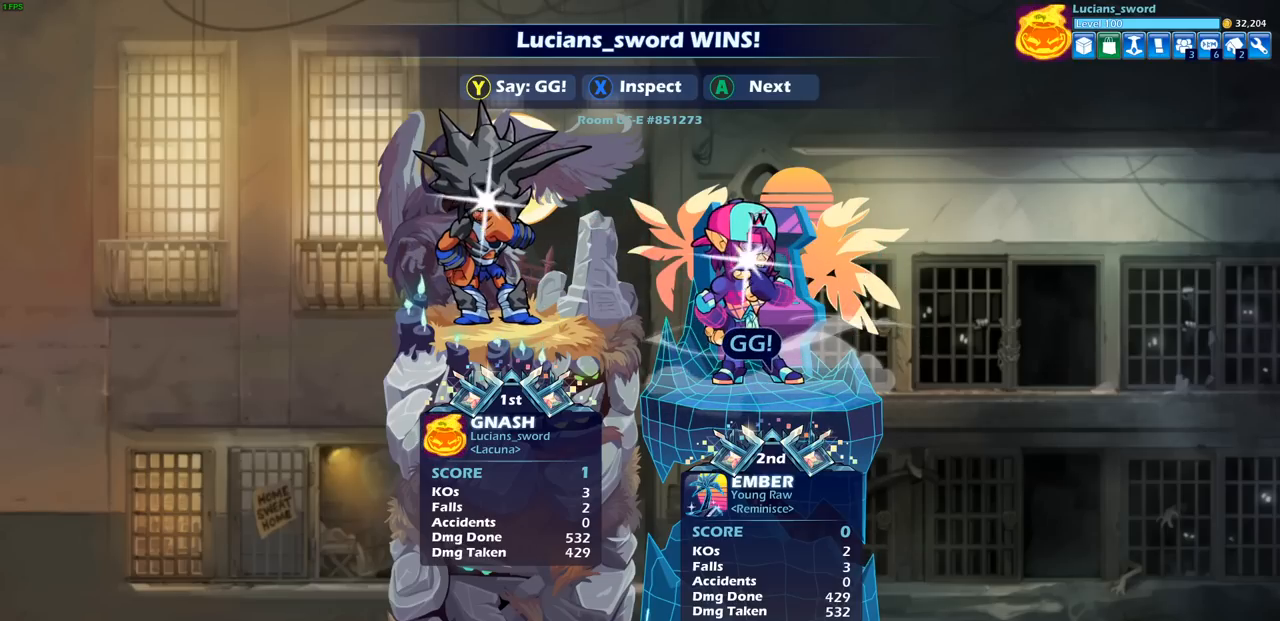
{"buttons": [], "left_stick": "center", "right_stick": "center", "events": [[233, "TRIANGLE", "down"], [367, "TRIANGLE", "up"]]}
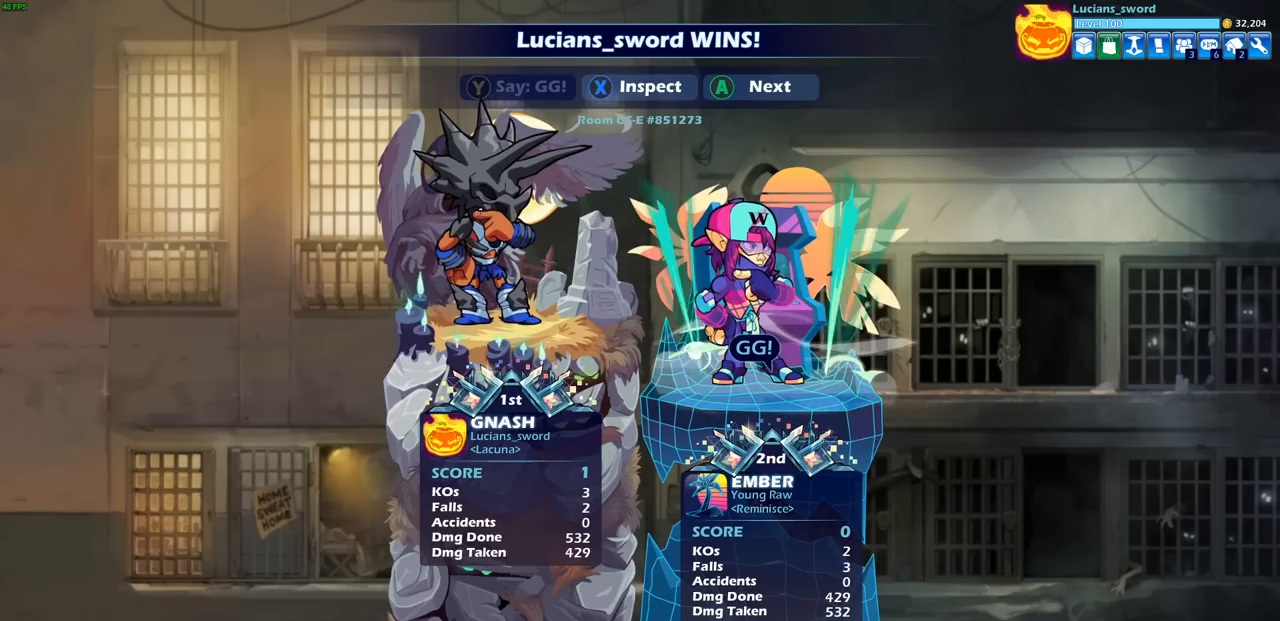
{"buttons": [], "left_stick": "center", "right_stick": "center", "events": []}
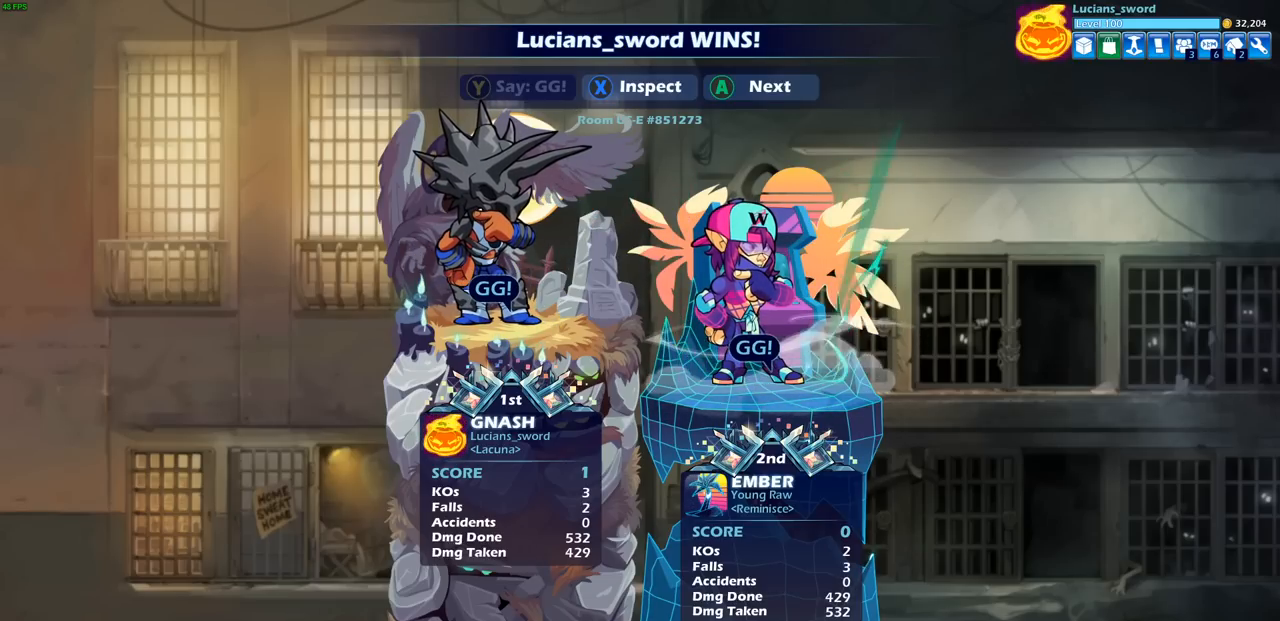
{"buttons": [], "left_stick": "center", "right_stick": "center", "events": []}
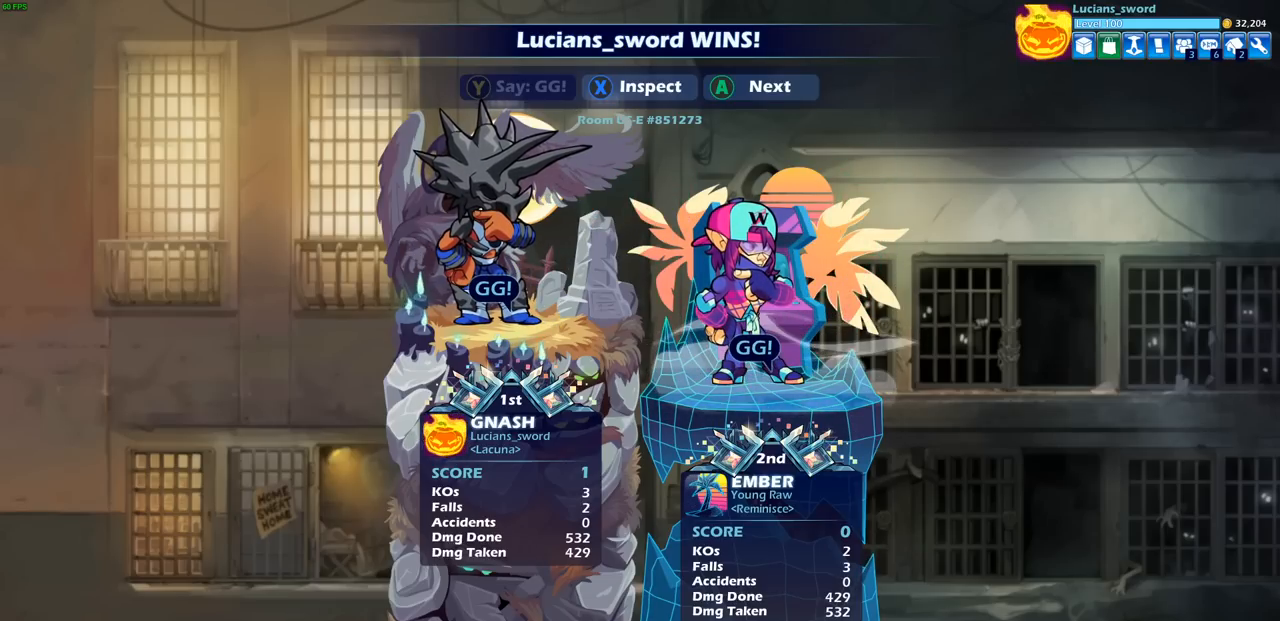
{"buttons": [], "left_stick": "center", "right_stick": "center", "events": []}
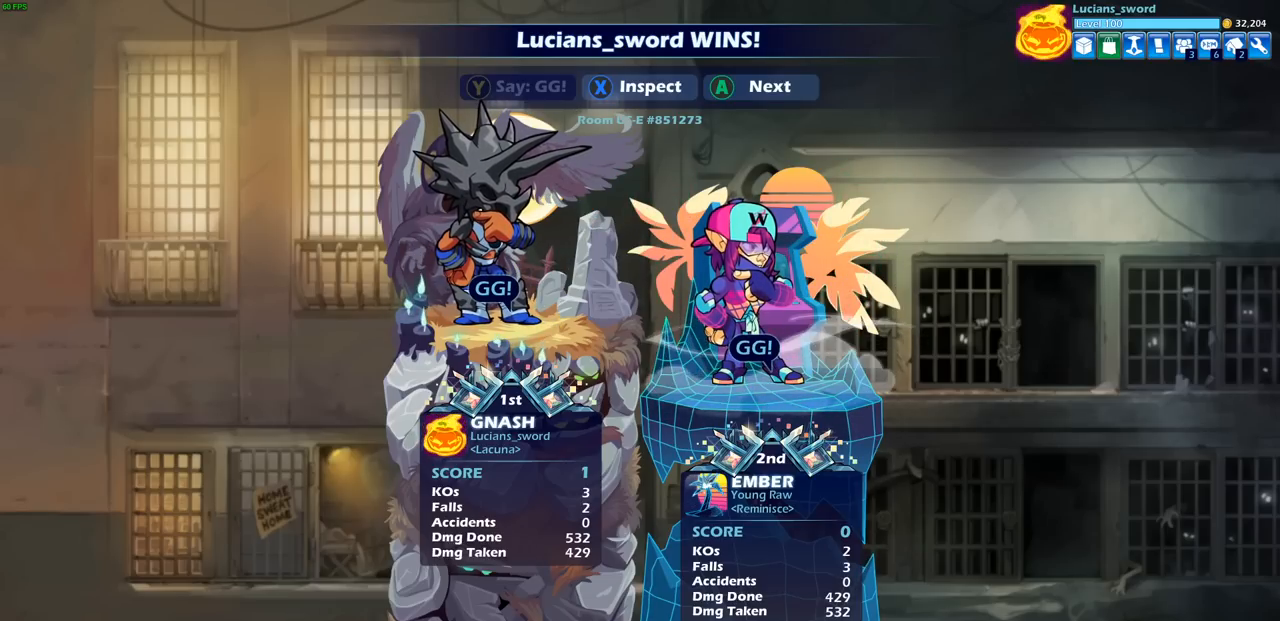
{"buttons": ["CROSS"], "left_stick": "center", "right_stick": "center", "events": [[483, "CROSS", "down"]]}
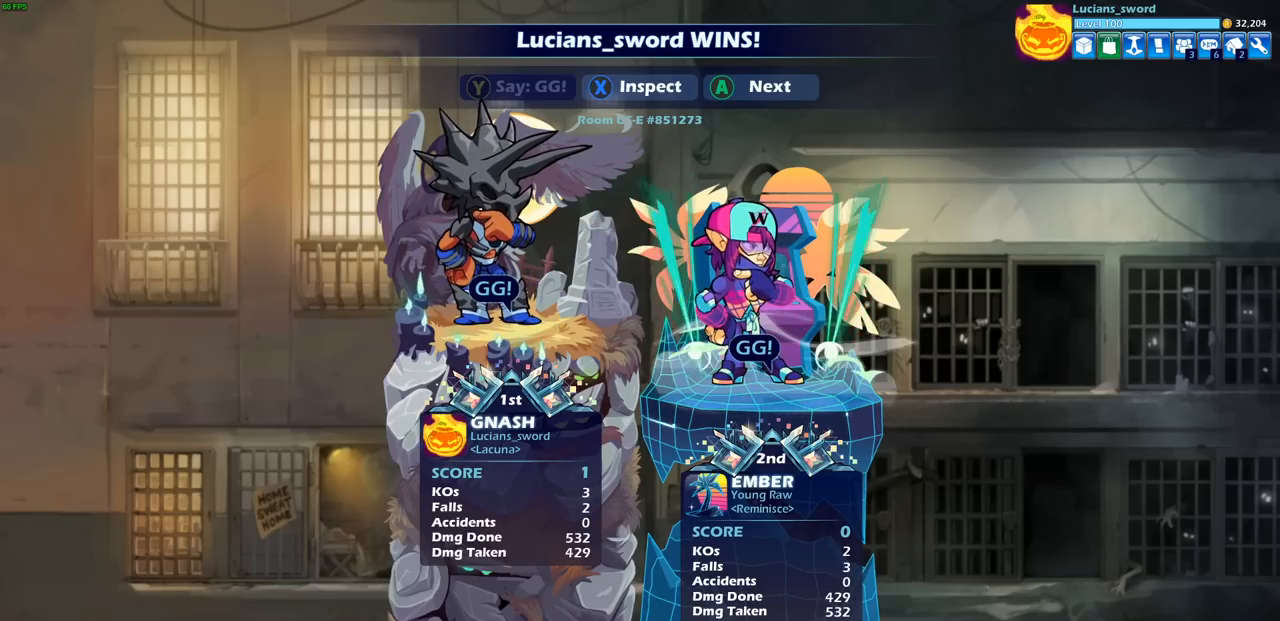
{"buttons": [], "left_stick": "center", "right_stick": "center", "events": [[167, "CROSS", "up"]]}
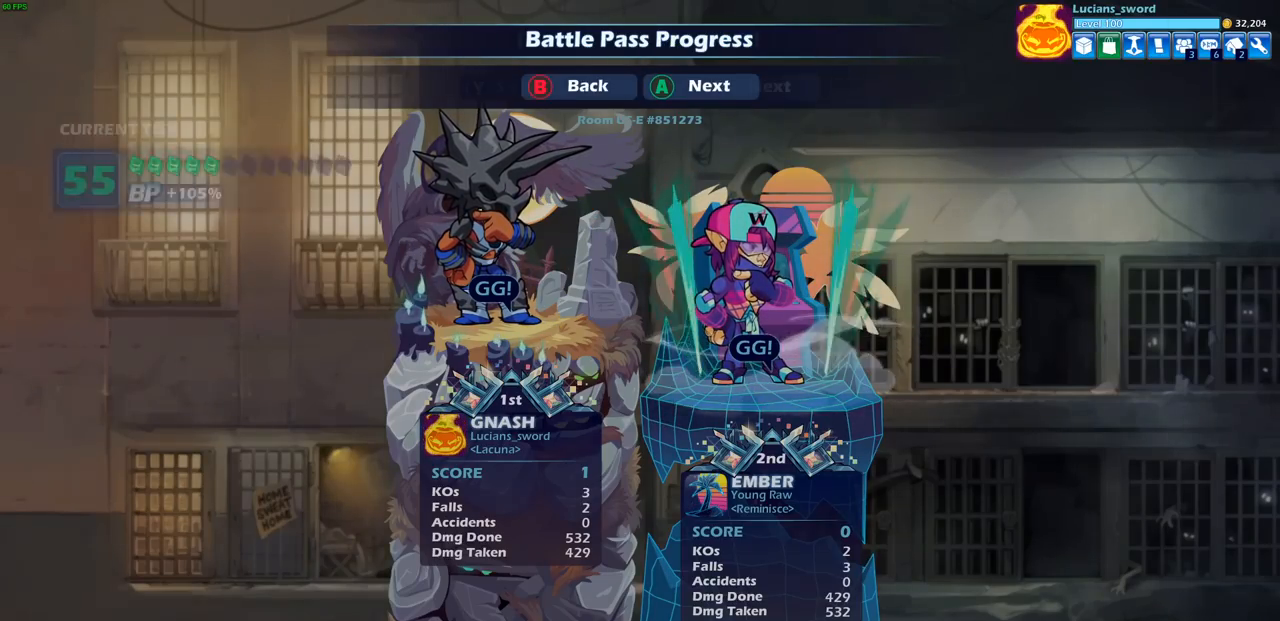
{"buttons": [], "left_stick": "center", "right_stick": "center", "events": []}
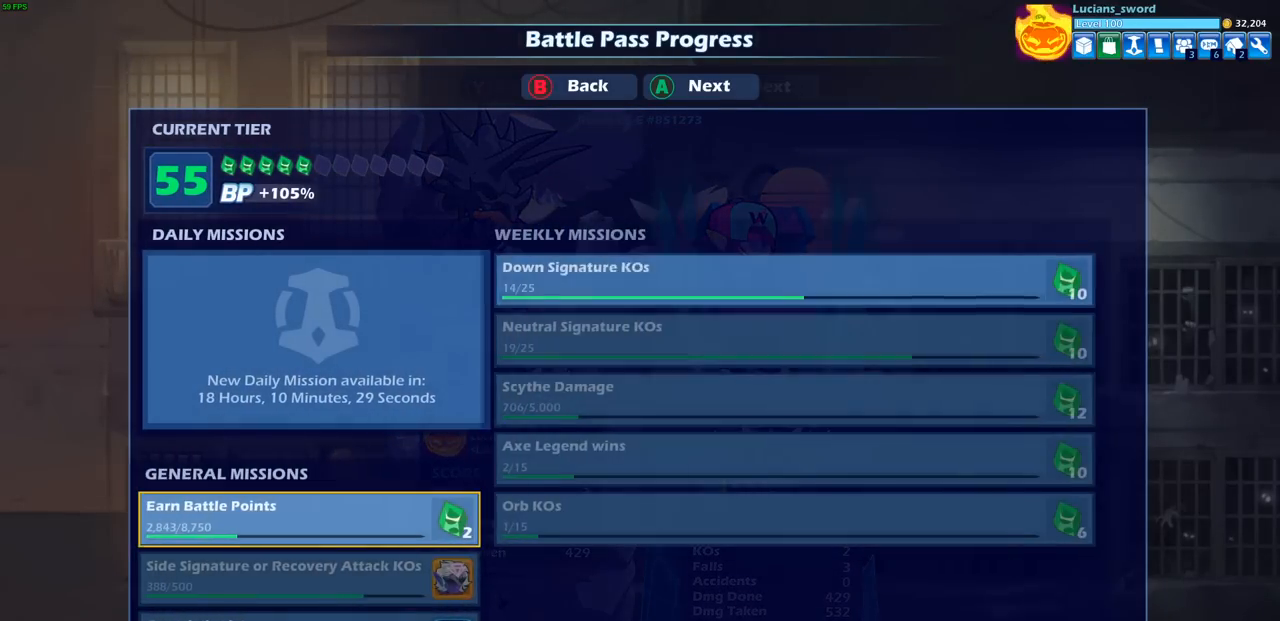
{"buttons": [], "left_stick": "center", "right_stick": "center", "events": []}
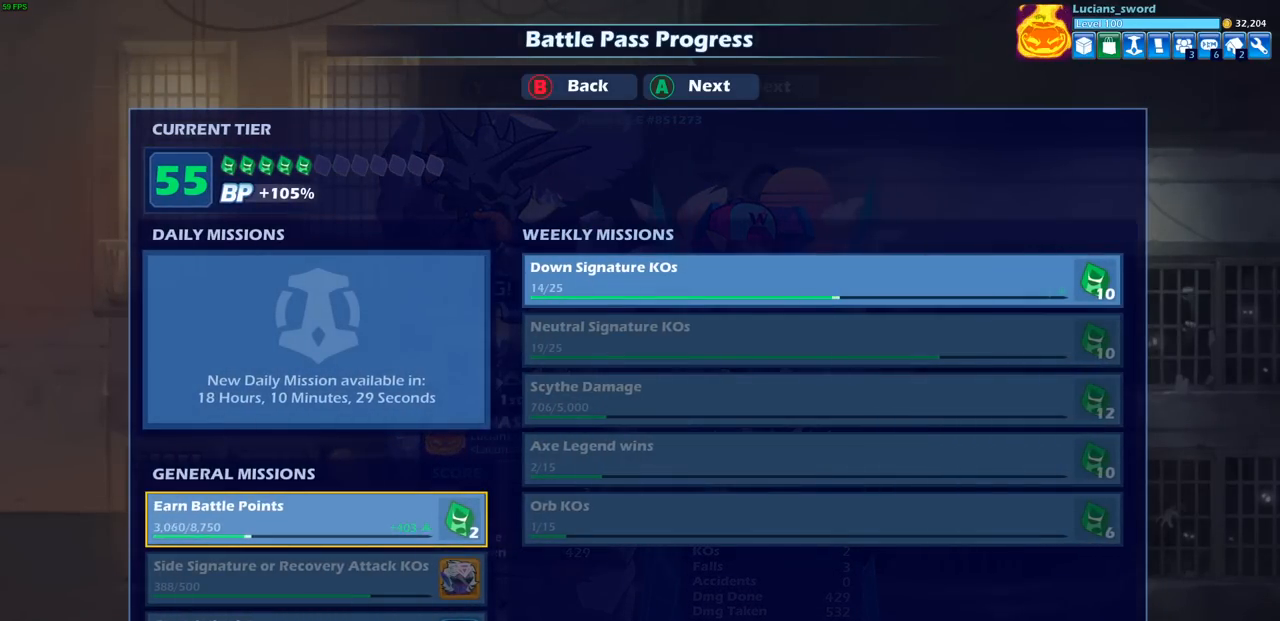
{"buttons": [], "left_stick": "center", "right_stick": "center", "events": [[350, "CROSS", "down"], [467, "CROSS", "up"]]}
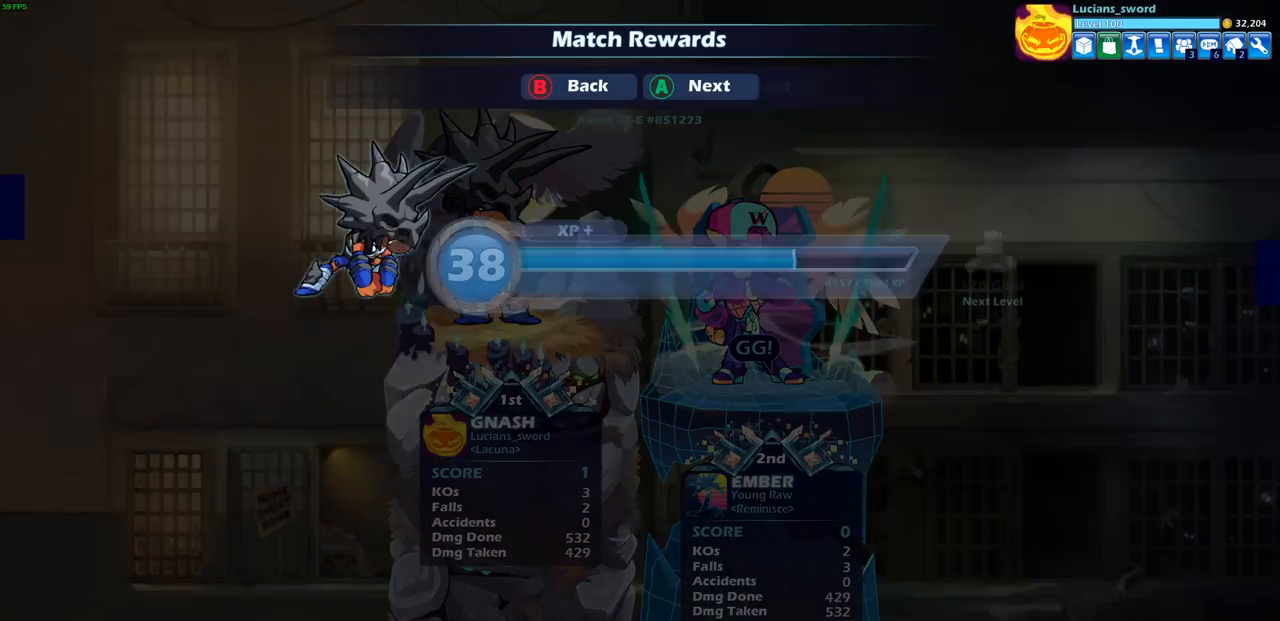
{"buttons": [], "left_stick": "center", "right_stick": "center", "events": [[400, "CROSS", "down"], [500, "CROSS", "up"]]}
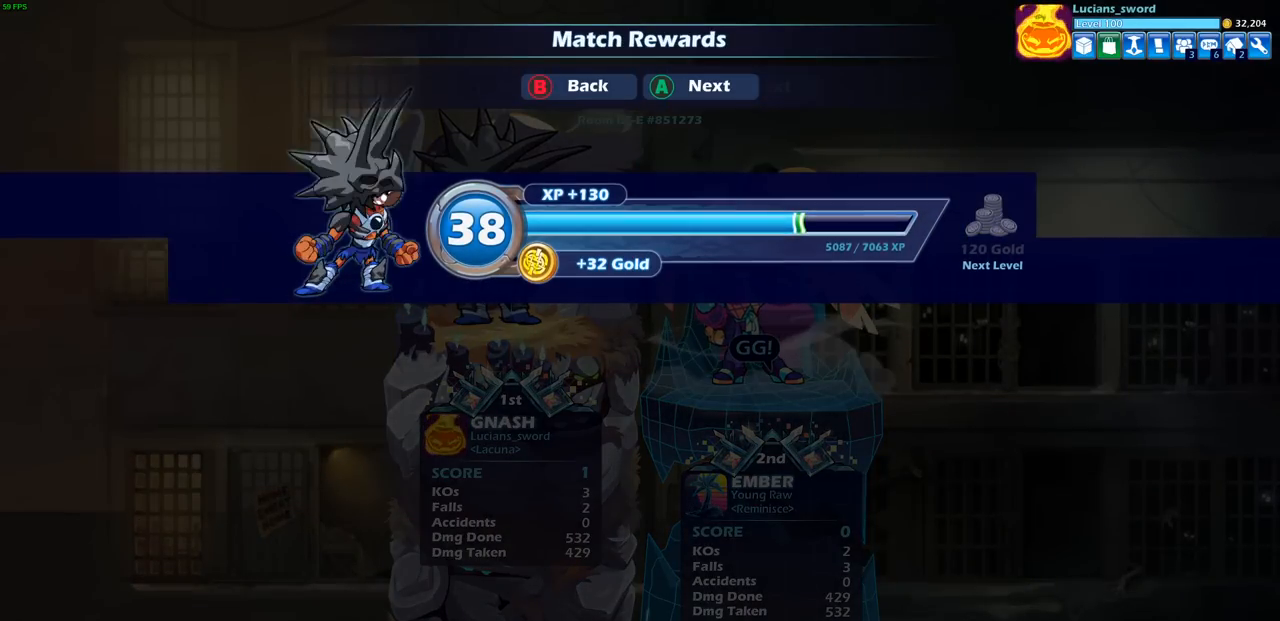
{"buttons": ["CROSS"], "left_stick": "center", "right_stick": "center", "events": [[450, "CROSS", "down"]]}
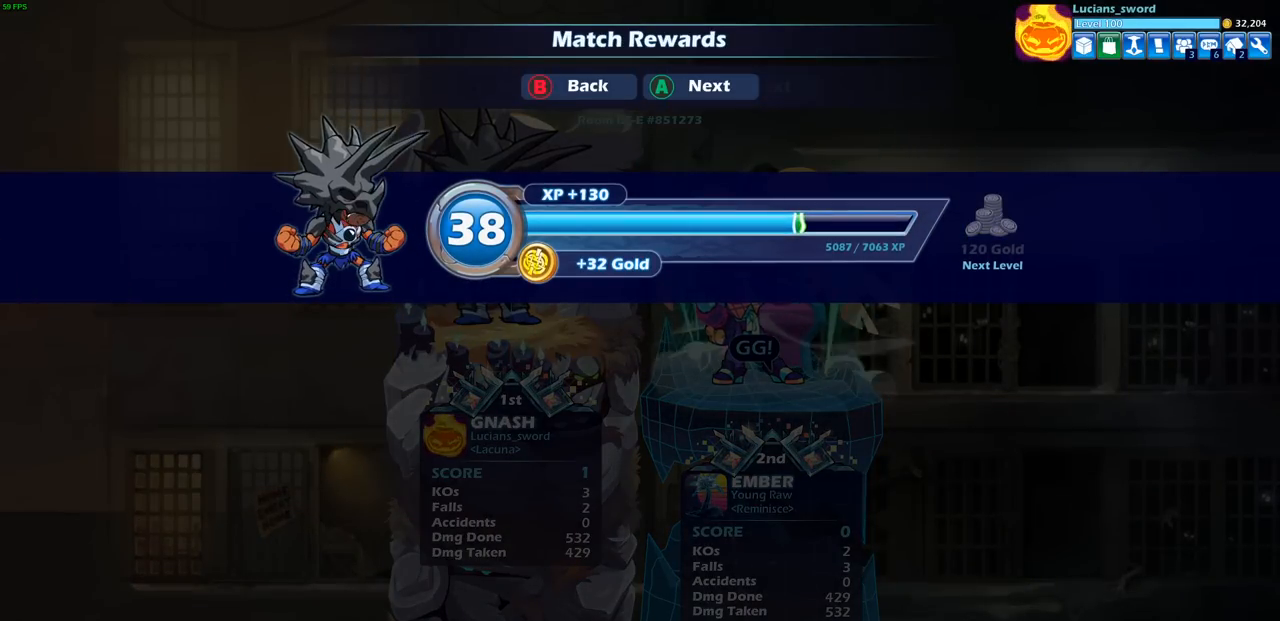
{"buttons": [], "left_stick": "center", "right_stick": "center", "events": [[67, "CROSS", "up"]]}
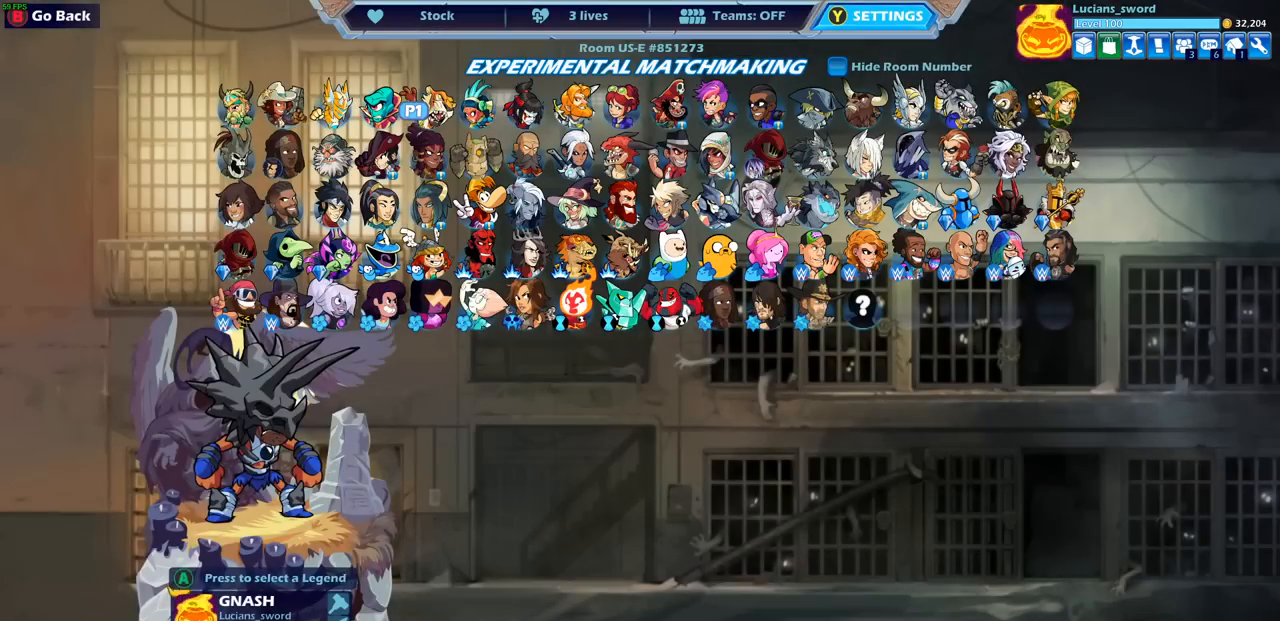
{"buttons": [], "left_stick": "center", "right_stick": "center", "events": []}
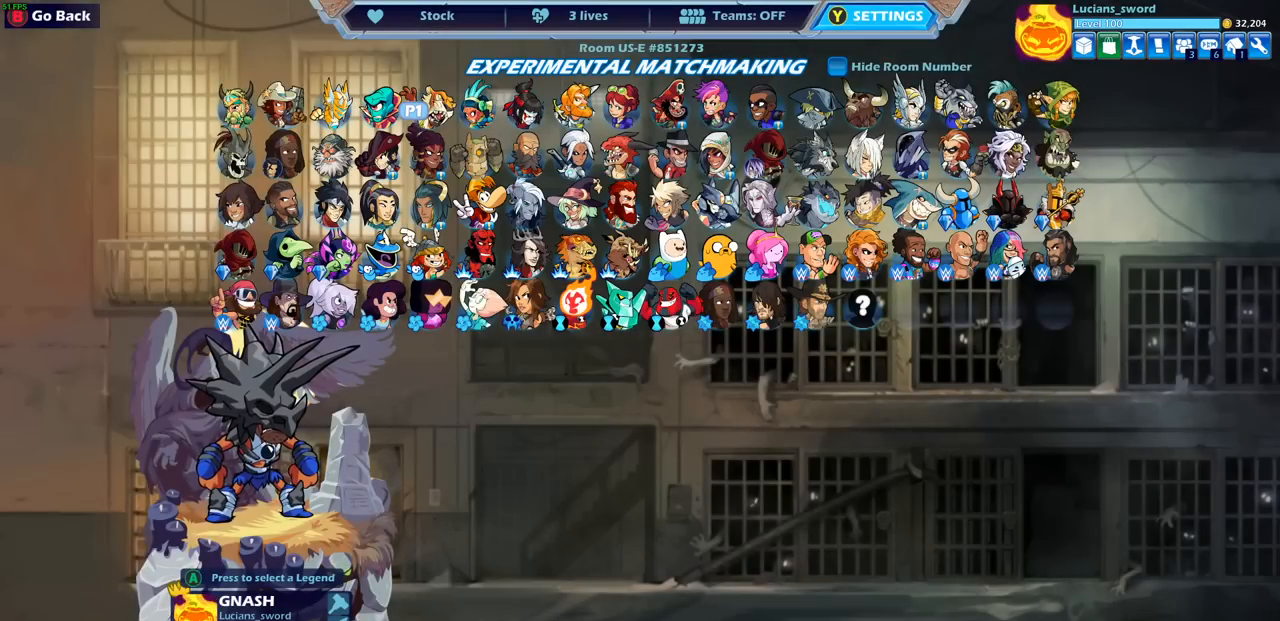
{"buttons": [], "left_stick": "center", "right_stick": "center", "events": []}
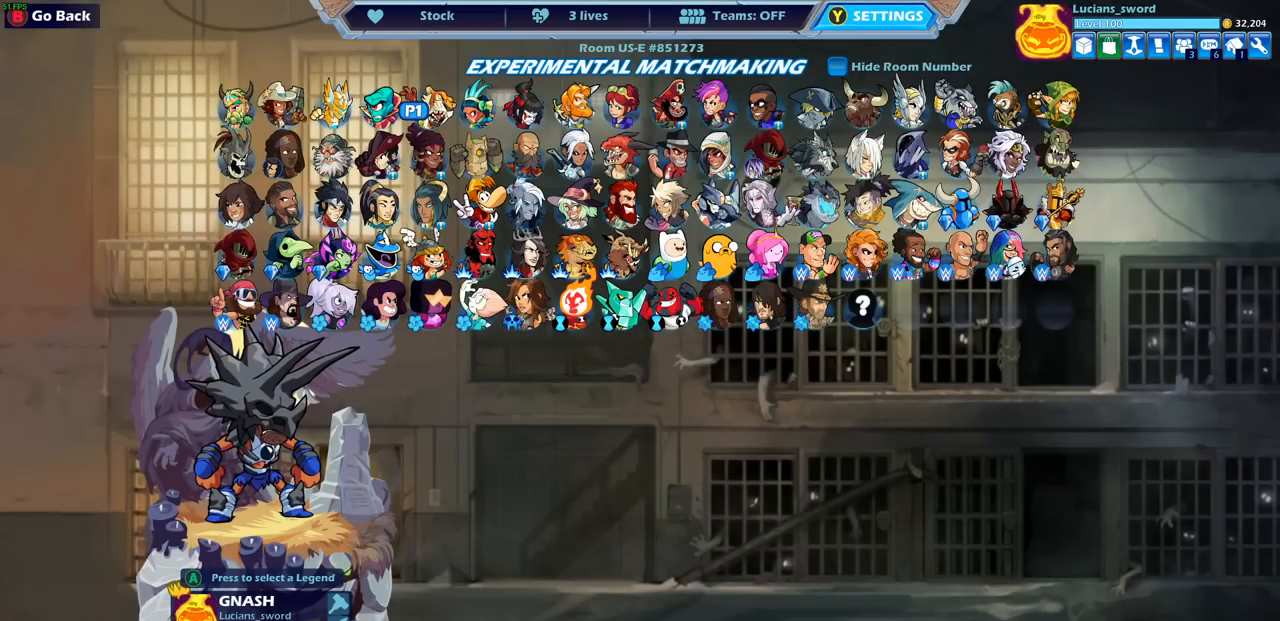
{"buttons": [], "left_stick": "center", "right_stick": "center", "events": []}
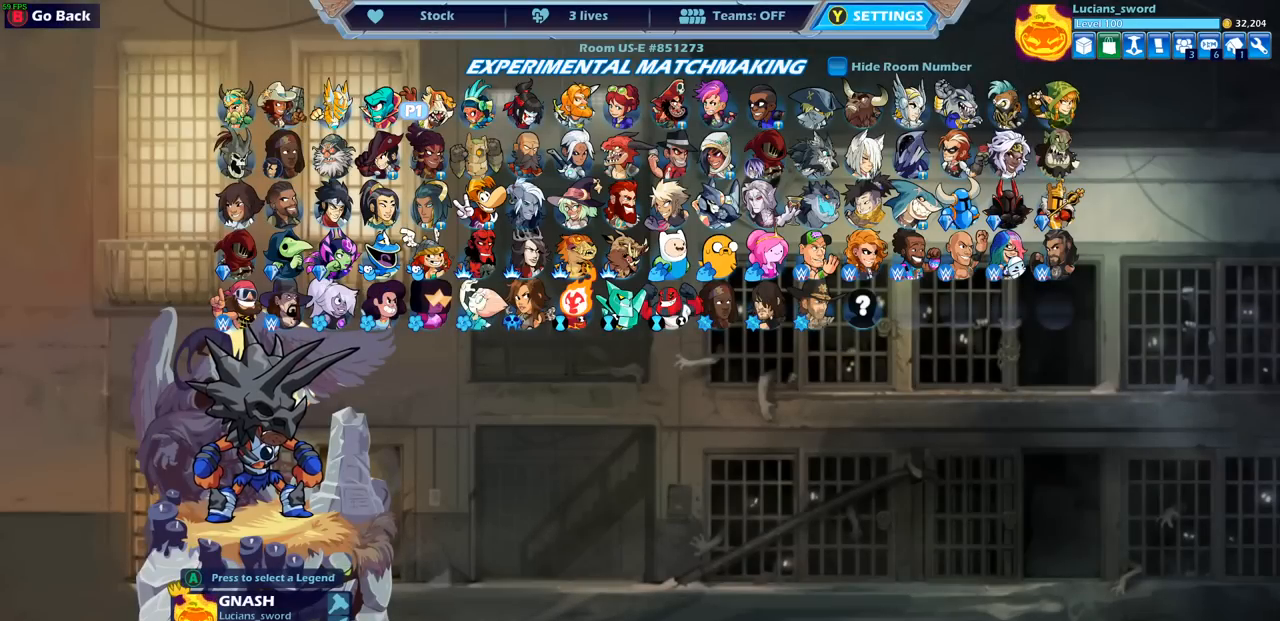
{"buttons": [], "left_stick": "center", "right_stick": "center", "events": []}
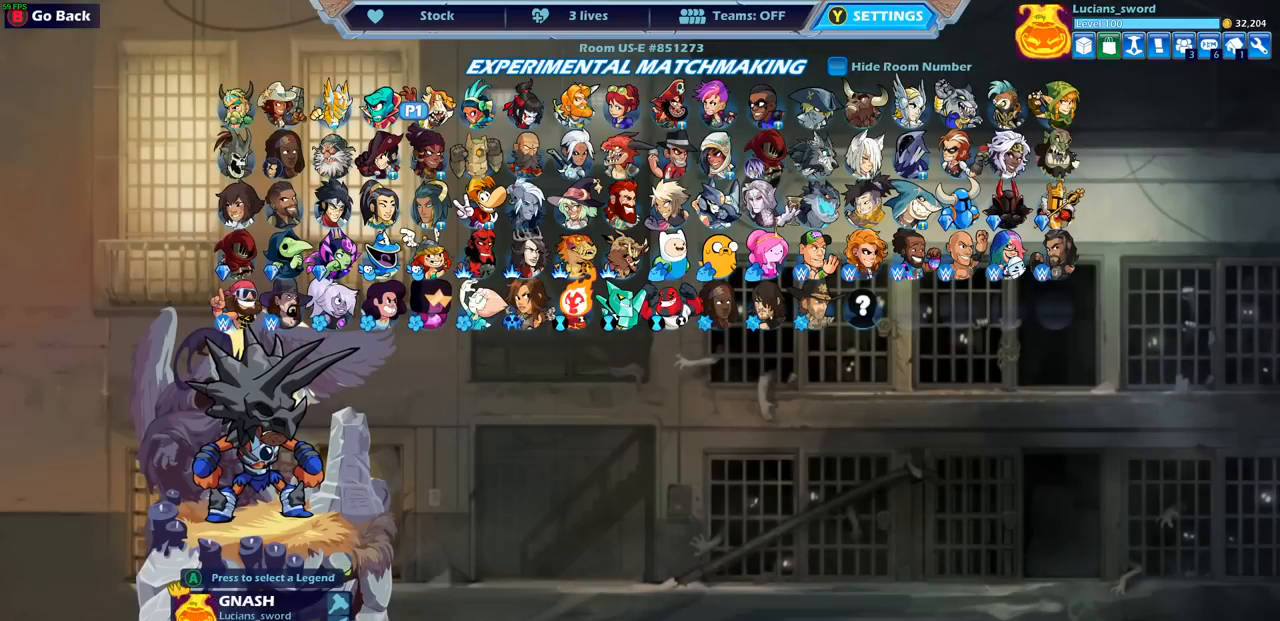
{"buttons": [], "left_stick": "center", "right_stick": "center", "events": []}
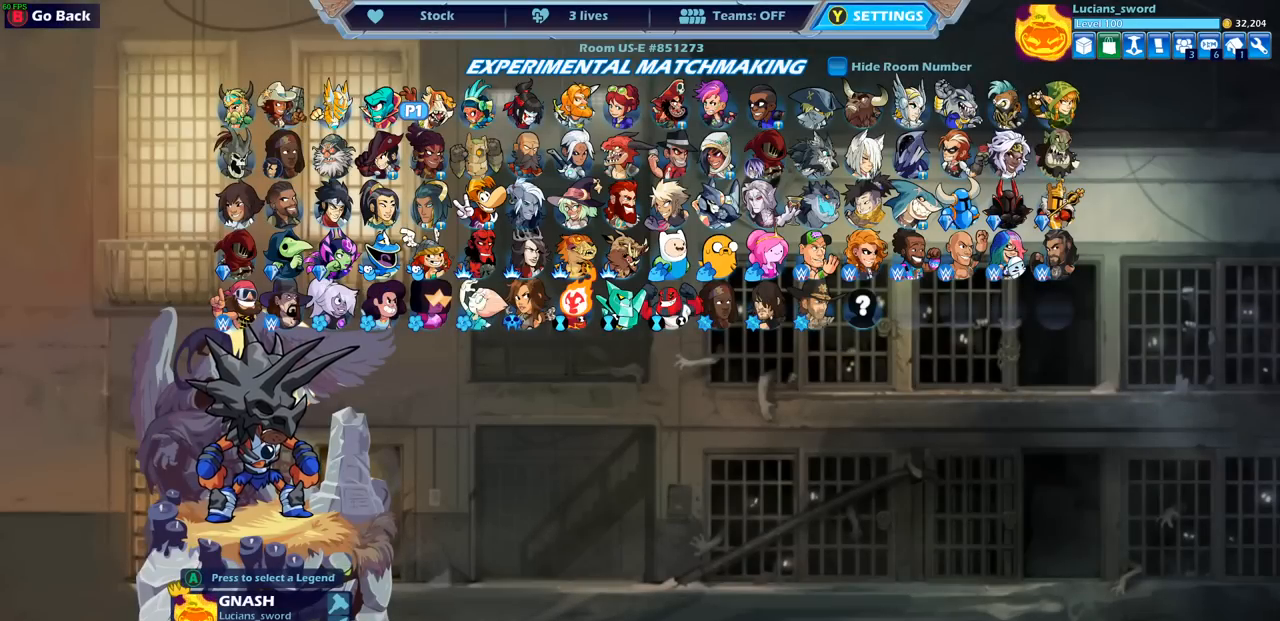
{"buttons": [], "left_stick": "center", "right_stick": "center", "events": []}
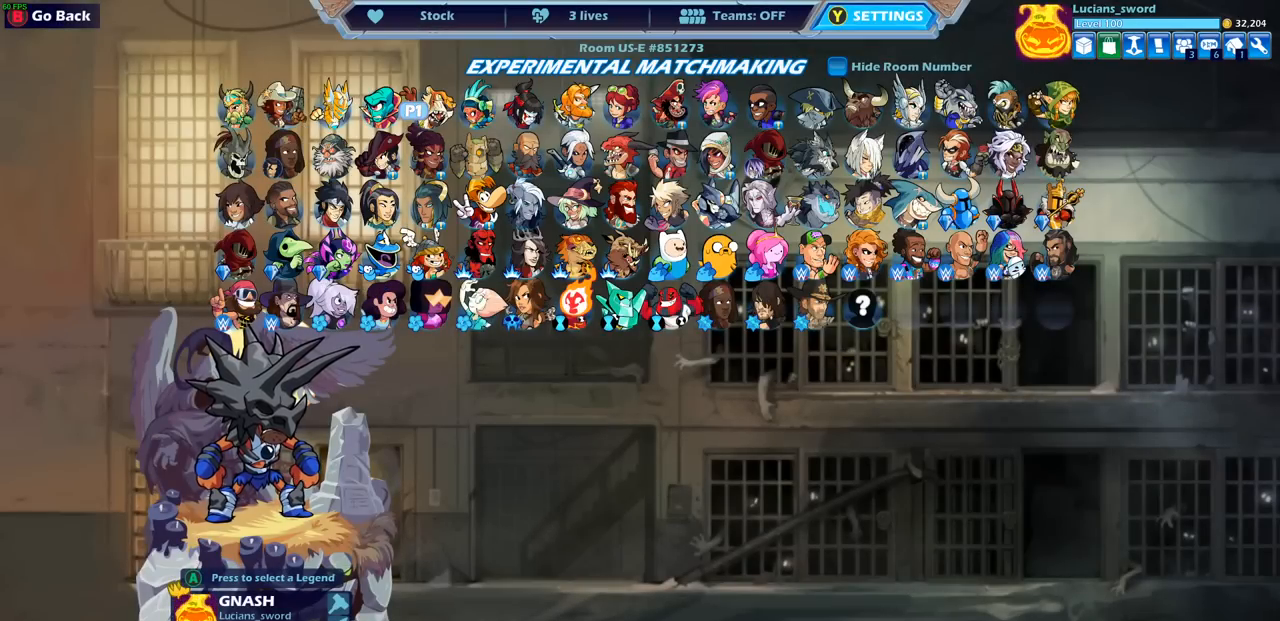
{"buttons": [], "left_stick": "center", "right_stick": "center", "events": []}
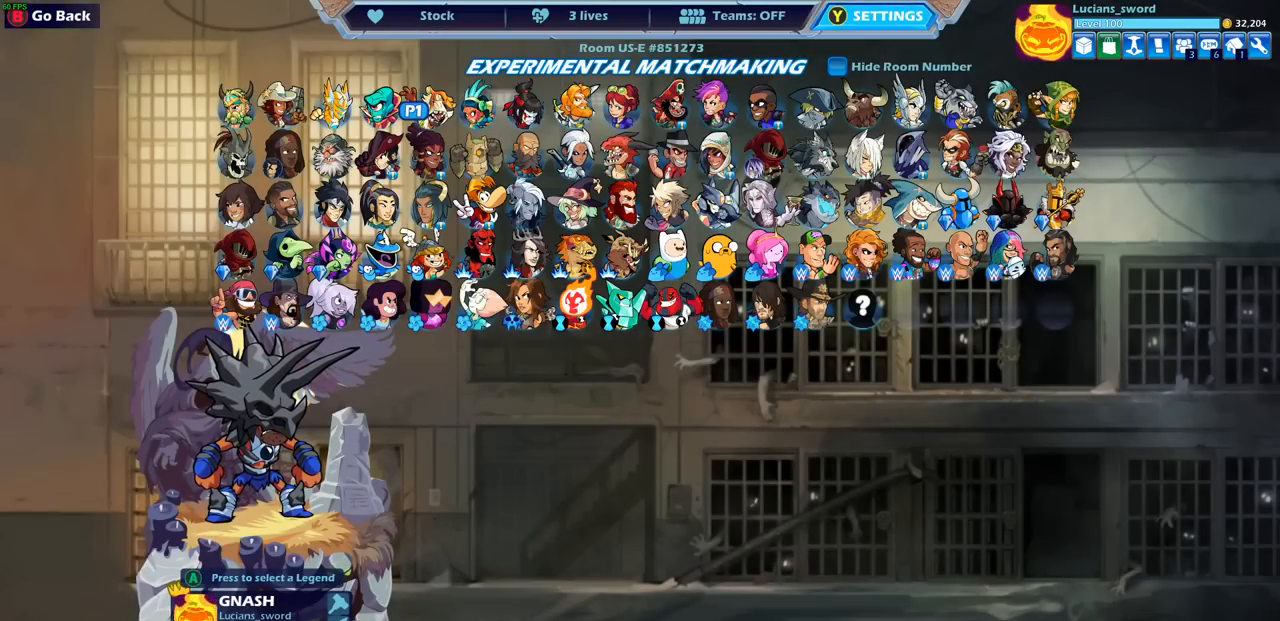
{"buttons": [], "left_stick": "center", "right_stick": "center", "events": []}
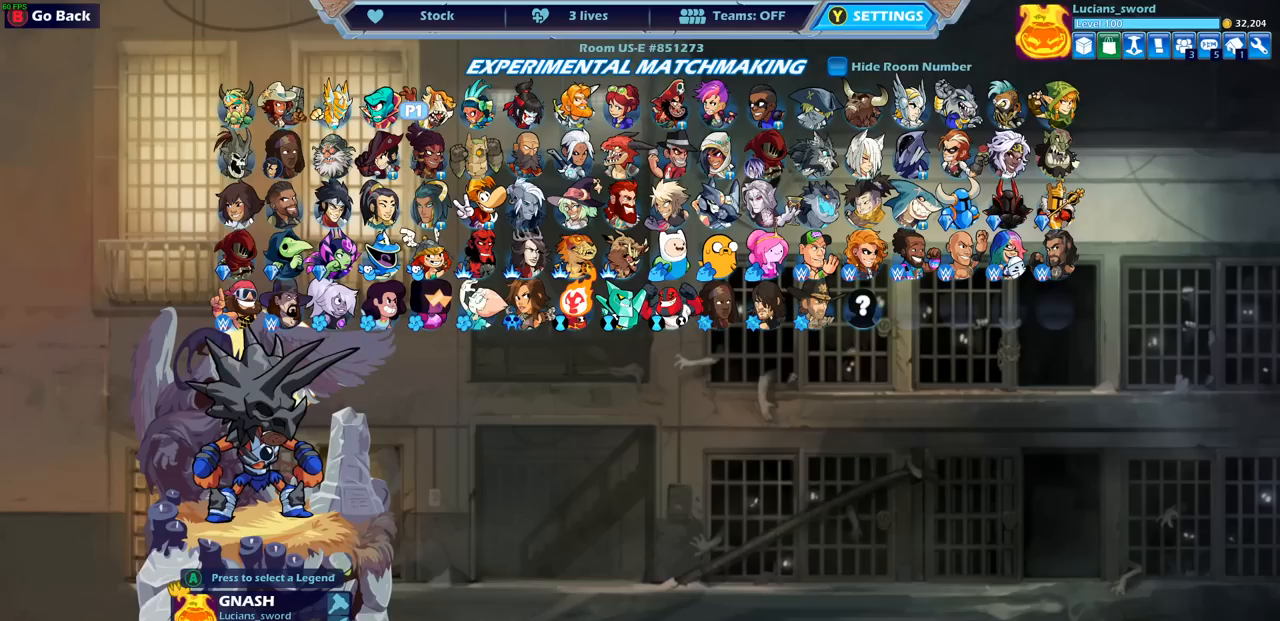
{"buttons": [], "left_stick": "center", "right_stick": "center", "events": [[350, "DPAD_DOWN", "down"], [467, "DPAD_DOWN", "up"]]}
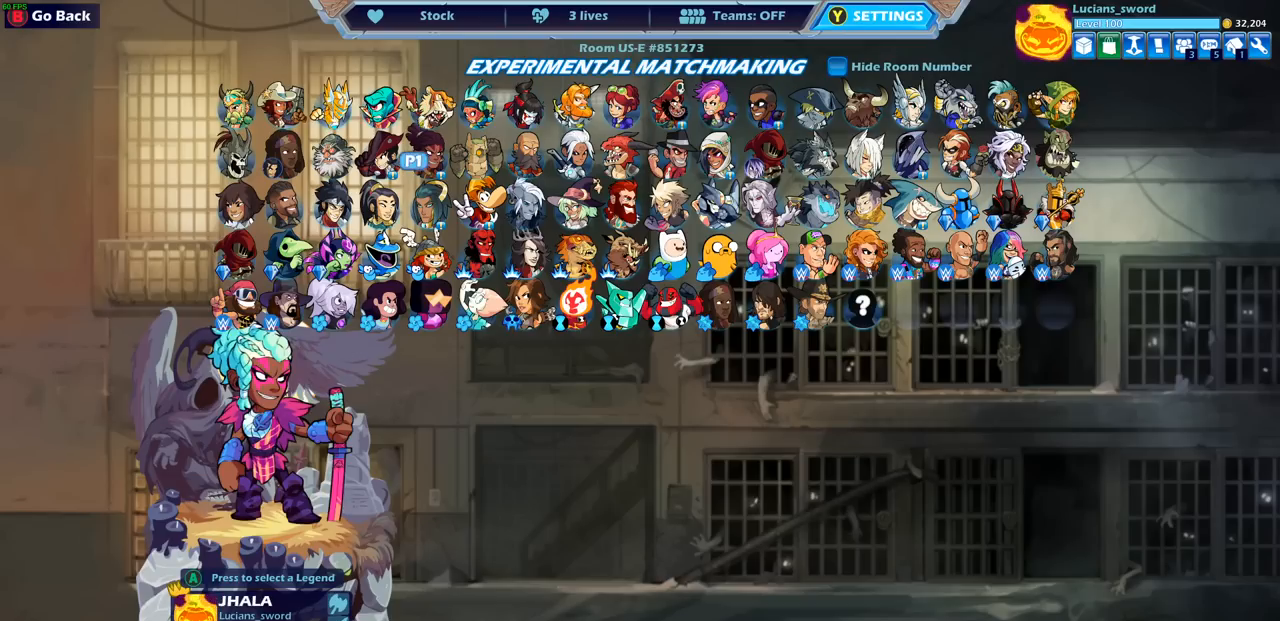
{"buttons": [], "left_stick": "center", "right_stick": "center", "events": [[50, "DPAD_DOWN", "down"], [150, "DPAD_DOWN", "up"], [200, "DPAD_RIGHT", "down"], [300, "DPAD_RIGHT", "up"], [383, "DPAD_RIGHT", "down"], [467, "DPAD_RIGHT", "up"]]}
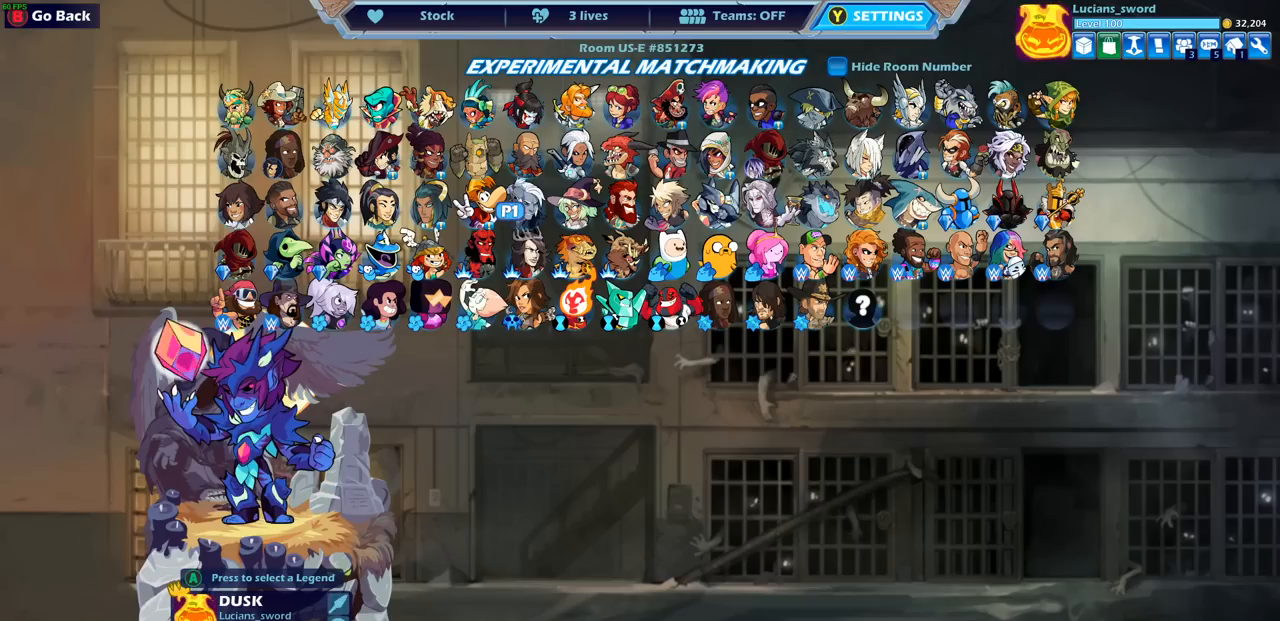
{"buttons": [], "left_stick": "center", "right_stick": "center", "events": [[33, "DPAD_RIGHT", "down"], [117, "DPAD_RIGHT", "up"], [167, "DPAD_RIGHT", "down"], [217, "DPAD_RIGHT", "up"], [317, "DPAD_RIGHT", "down"], [383, "DPAD_RIGHT", "up"]]}
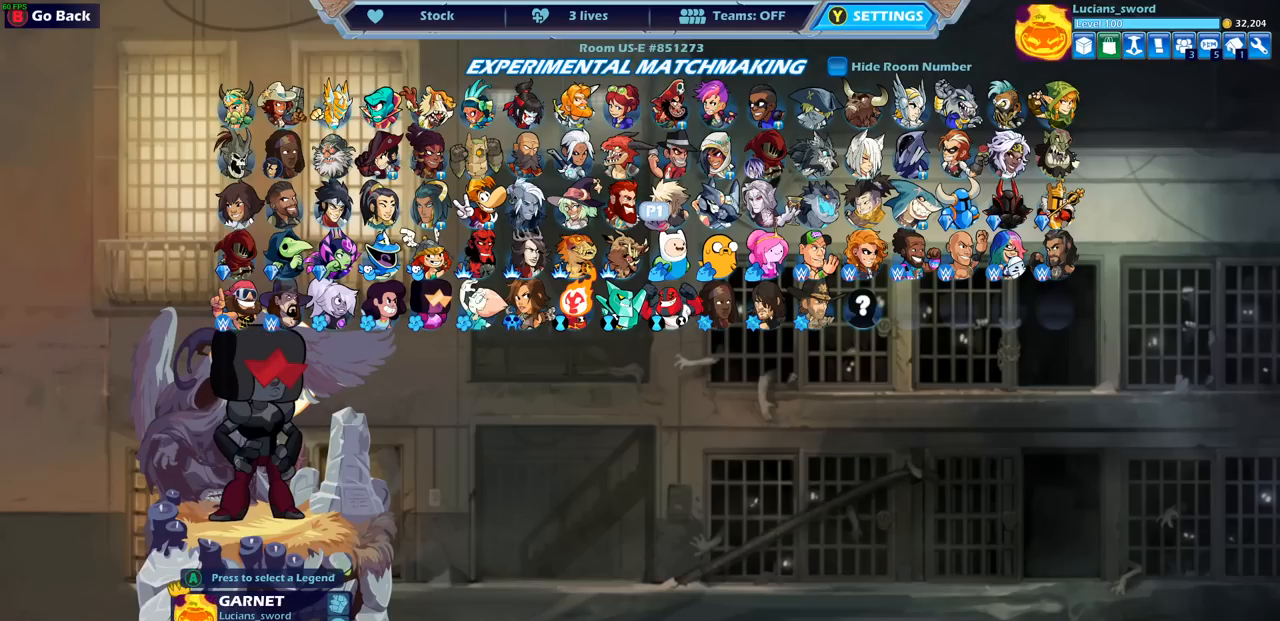
{"buttons": ["DPAD_RIGHT"], "left_stick": "center", "right_stick": "center", "events": [[117, "DPAD_RIGHT", "down"], [233, "DPAD_RIGHT", "up"], [317, "DPAD_RIGHT", "down"], [433, "DPAD_RIGHT", "up"], [500, "DPAD_RIGHT", "down"]]}